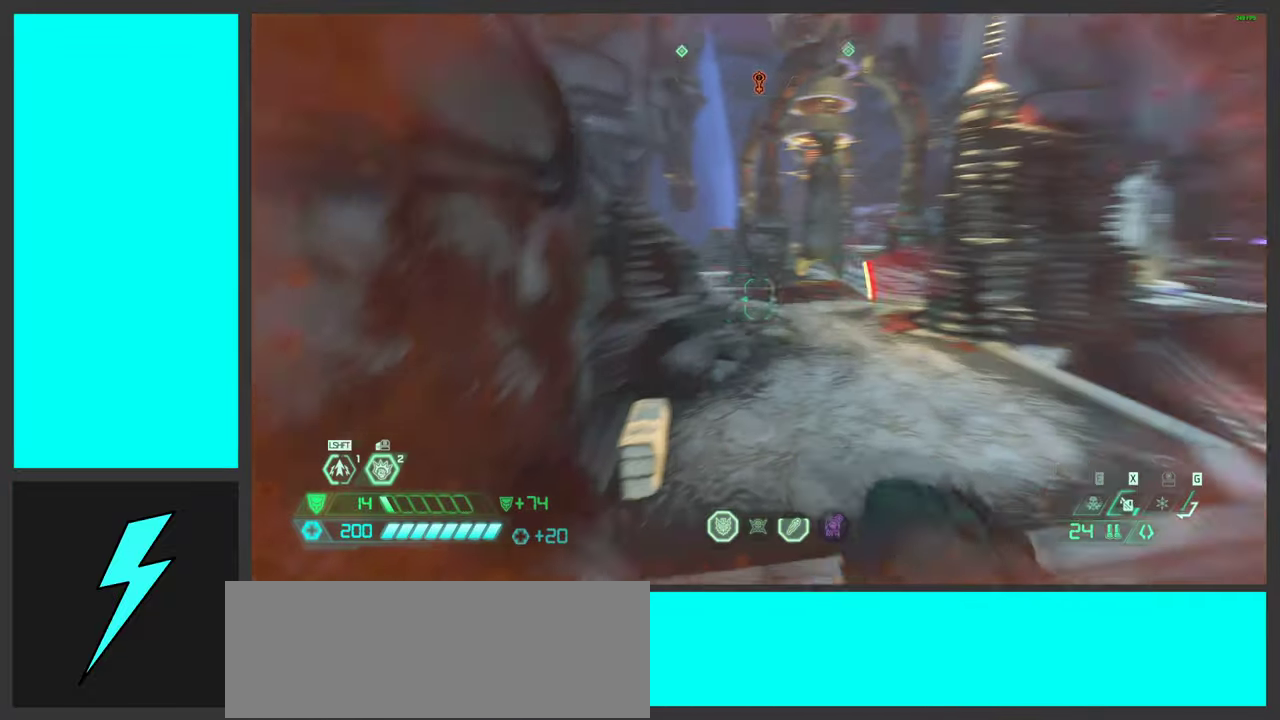
Gameplay with keyboard and mouse; each line is a JSON object with the keys and mouse buttons held at the frame after it. "events" lists presses ("down") and releases ("up") of ".", "/", "0", "1", "2", "3", "4", "5", "6", "7", "8", "9", "a", "alt_l", "alt_r", "b", "c", "caps_lock", "comma", "ctrl", "d", "e", "equals", "f", "g", "h", "i", "j", "k", "l", "lbracket", "m", "minus", "n", "o", "p", "q", "quote", "r", "rbracket", "s", "semicolon", "shift", "space", "super_l", "super_r", "t", "tab", "tilde", "u", "v", "w", "x", "y", "z", "mouse_left", "mouse_wheel", "mouse_right", "mouse_mb4" and "mouse_mb5" between this image and that frame as [ms after this image, input, new state], when the widget could be followed in between. "mouse_left", "mouse_wheel", "mouse_right", "mouse_mb4", "mouse_mb5" = the "left", "wheel", "right", "mb4", "mb5" buttons of the "mouse" list. No other keys are recorded. "wheel" means that the mouse wheel is clicked or scrolled. Mouse movement is not recorded.
{"keys": ["a", "space"], "mouse": [], "events": [[167, "w", "down"], [184, "d", "up"], [400, "space", "down"], [484, "w", "up"], [500, "a", "down"]]}
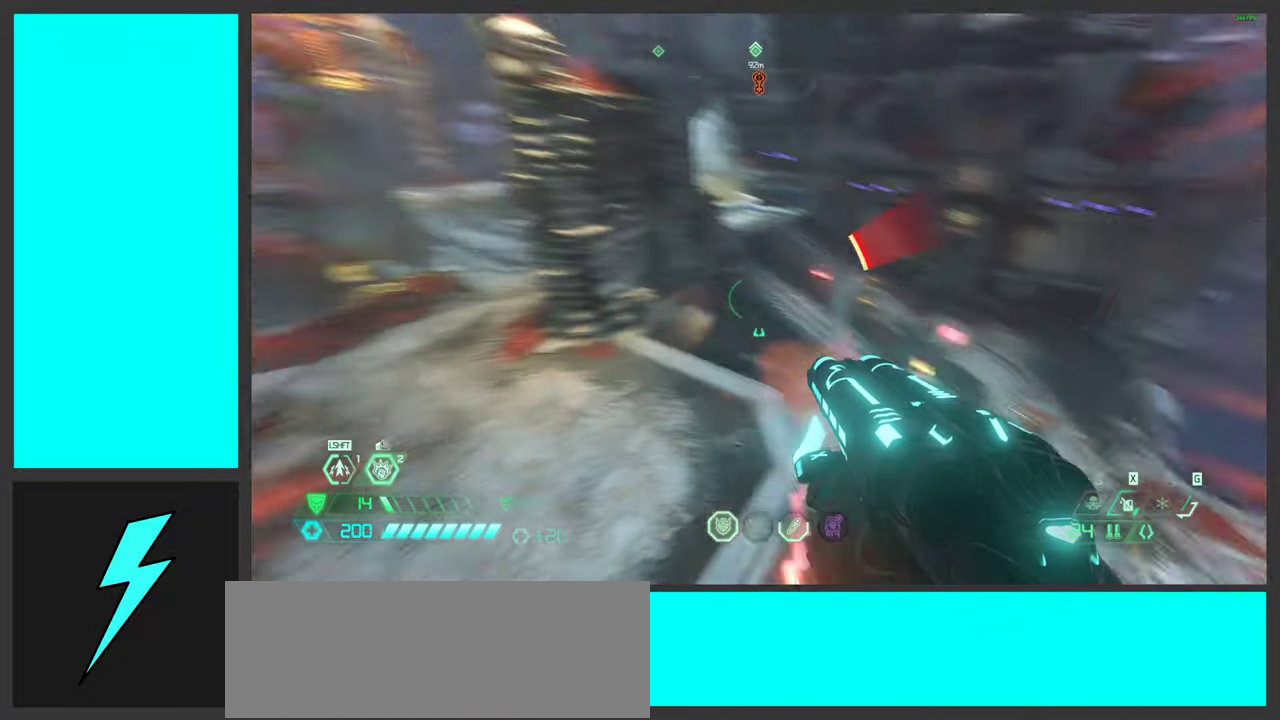
{"keys": ["a"], "mouse": [], "events": [[67, "space", "up"], [134, "s", "down"], [284, "mouse_right", "down"], [317, "s", "up"], [467, "mouse_right", "up"]]}
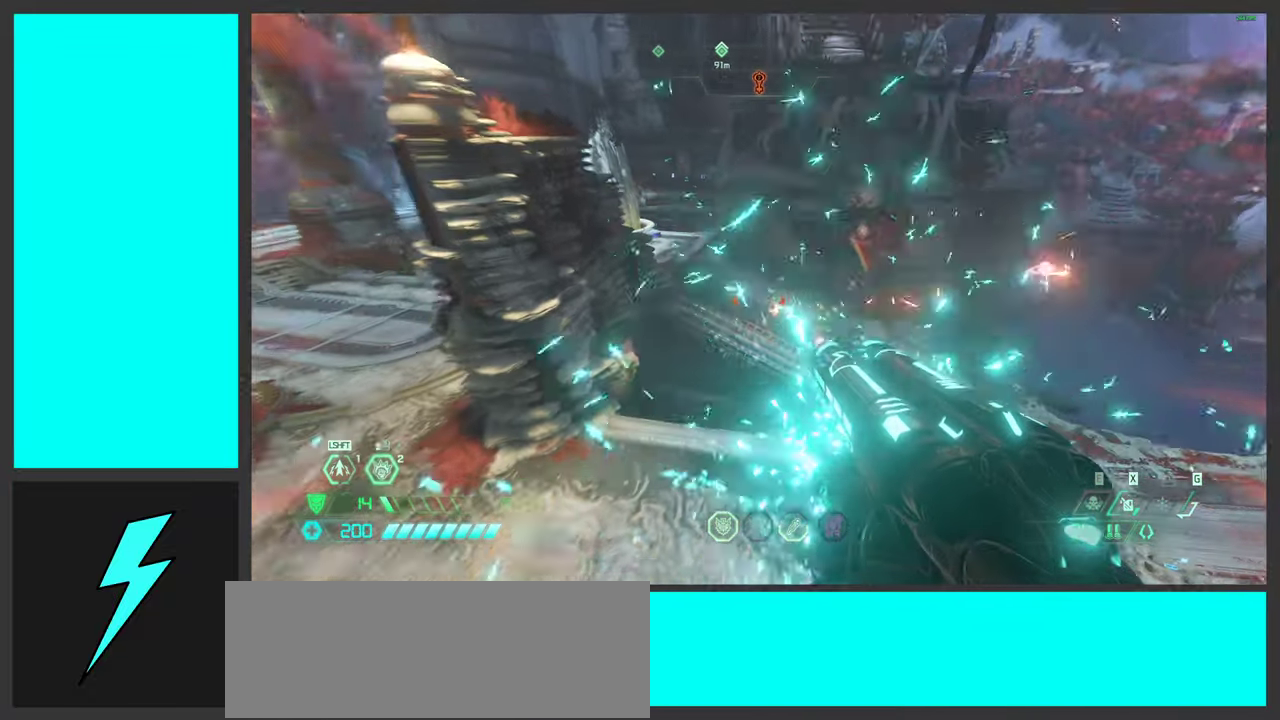
{"keys": ["space", "w"], "mouse": [], "events": [[100, "mouse_mb5", "down"], [167, "a", "up"], [217, "w", "down"], [250, "mouse_mb5", "up"], [450, "space", "down"]]}
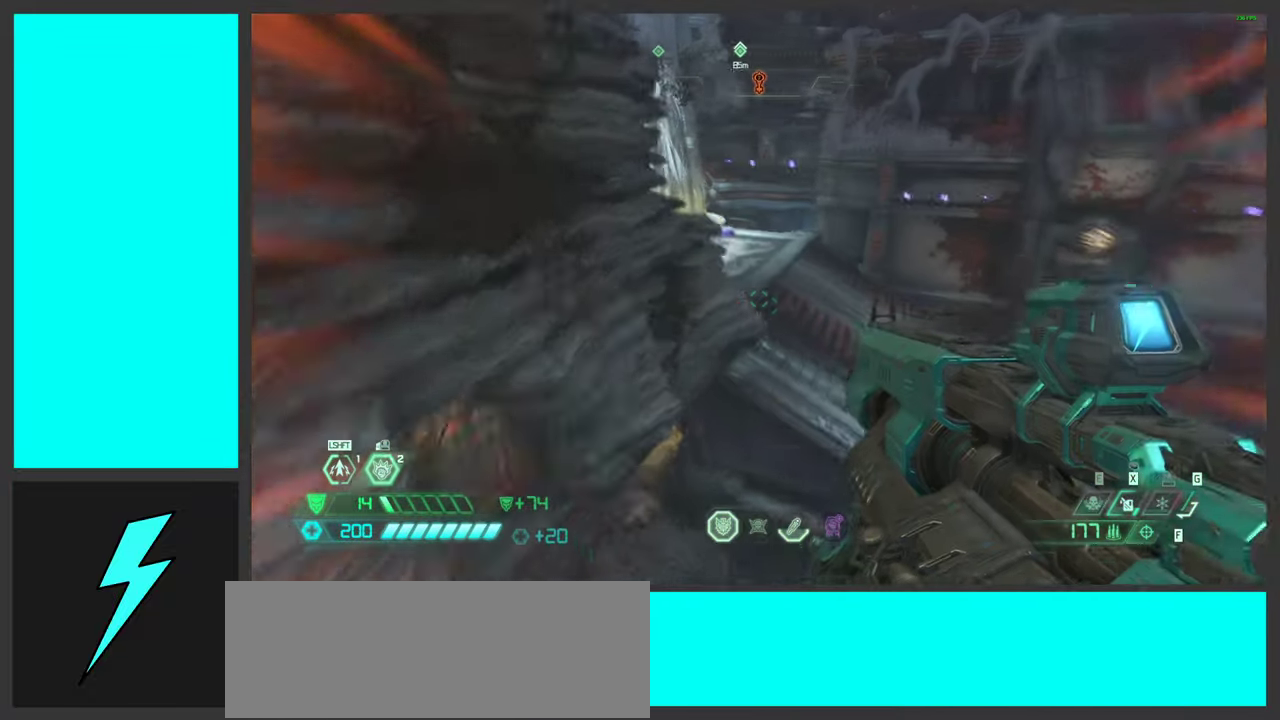
{"keys": ["w"], "mouse": [], "events": [[100, "space", "up"]]}
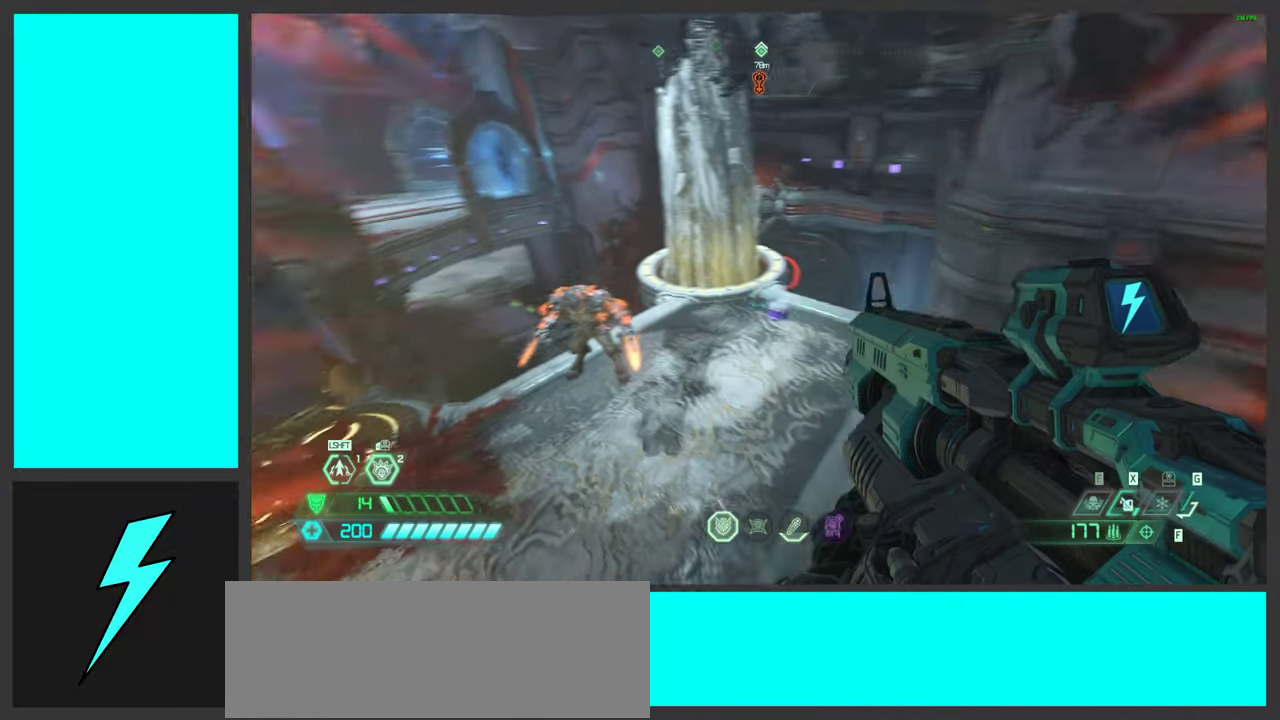
{"keys": ["w"], "mouse": ["wheel"], "events": [[400, "mouse_wheel", "down"]]}
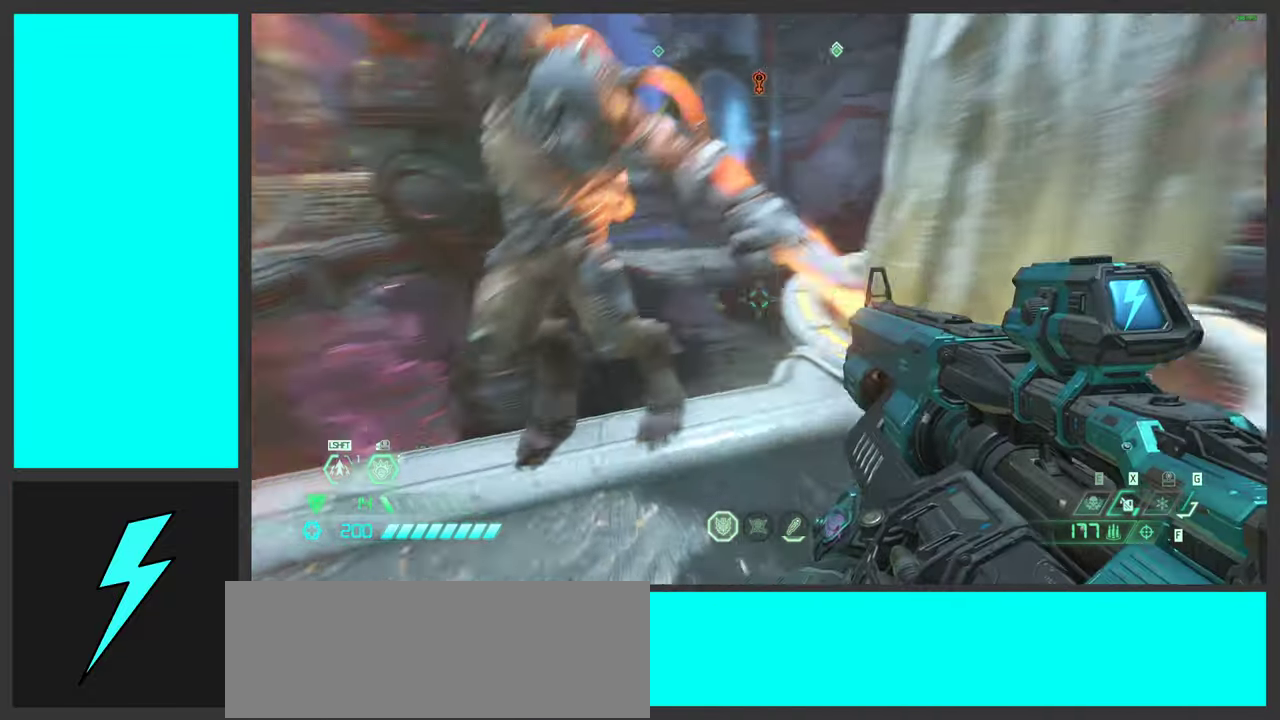
{"keys": ["d", "w"], "mouse": [], "events": [[284, "mouse_wheel", "up"], [450, "d", "down"]]}
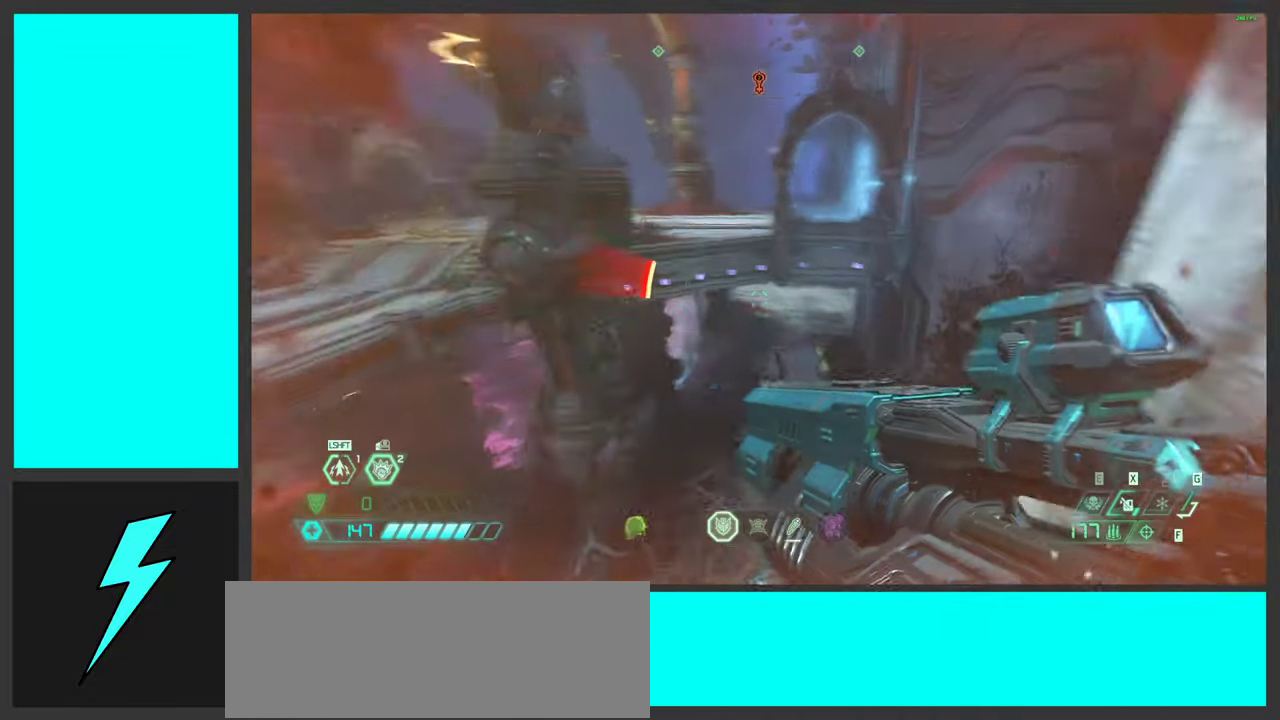
{"keys": ["shift", "w"], "mouse": [], "events": [[117, "d", "up"], [150, "shift", "down"], [284, "shift", "up"], [467, "shift", "down"]]}
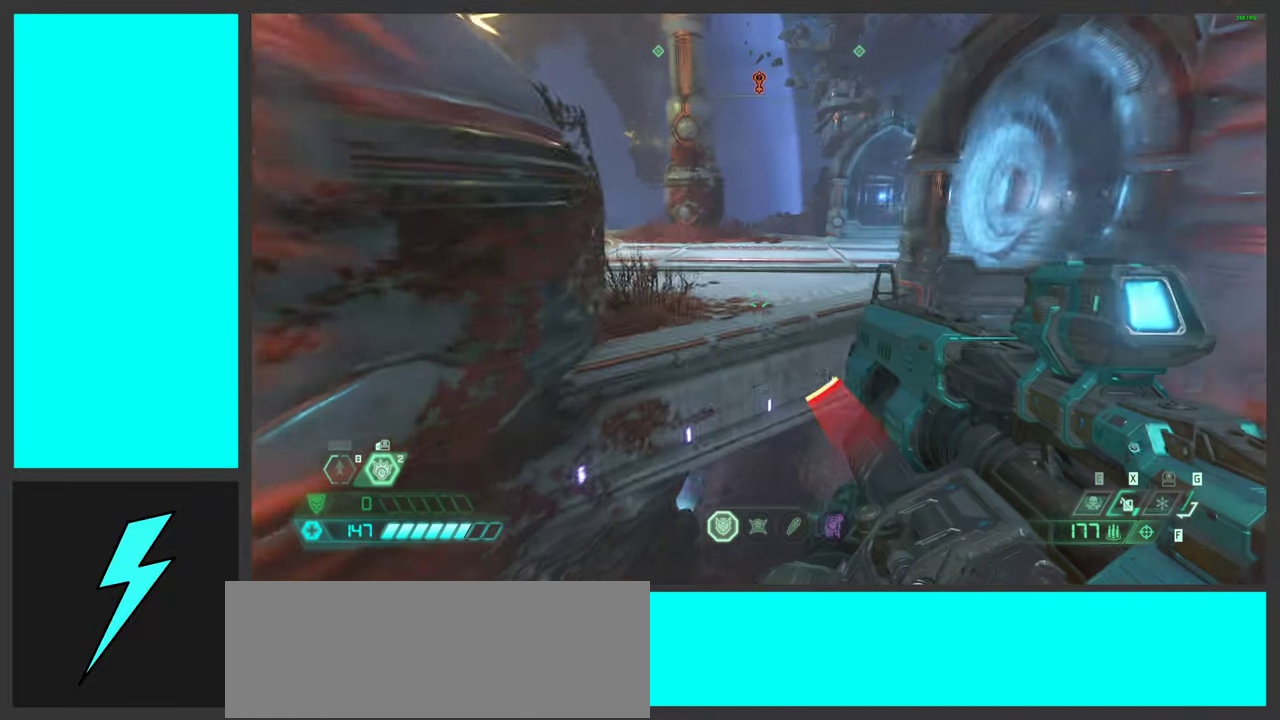
{"keys": ["d"], "mouse": [], "events": [[100, "shift", "up"], [200, "q", "down"], [250, "d", "down"], [300, "q", "up"], [334, "w", "up"]]}
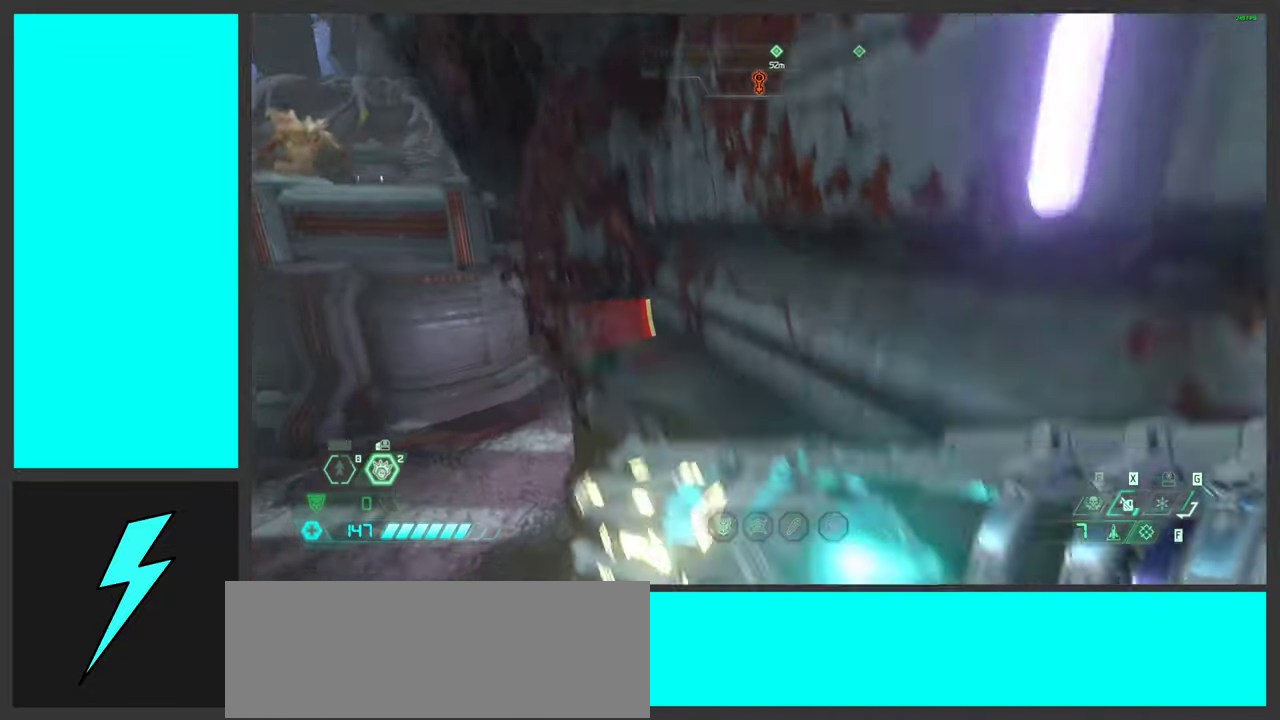
{"keys": ["d"], "mouse": [], "events": [[267, "a", "down"], [267, "s", "down"], [317, "a", "up"], [484, "s", "up"]]}
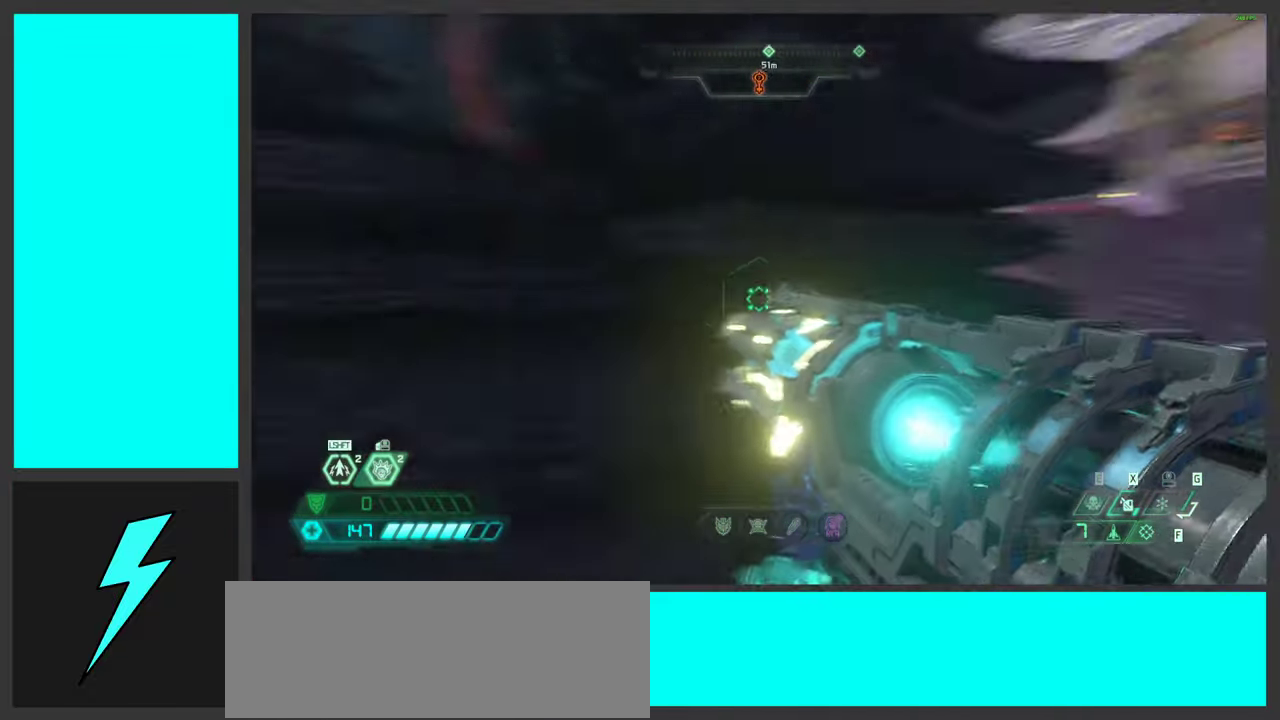
{"keys": ["d", "w"], "mouse": [], "events": [[167, "w", "down"]]}
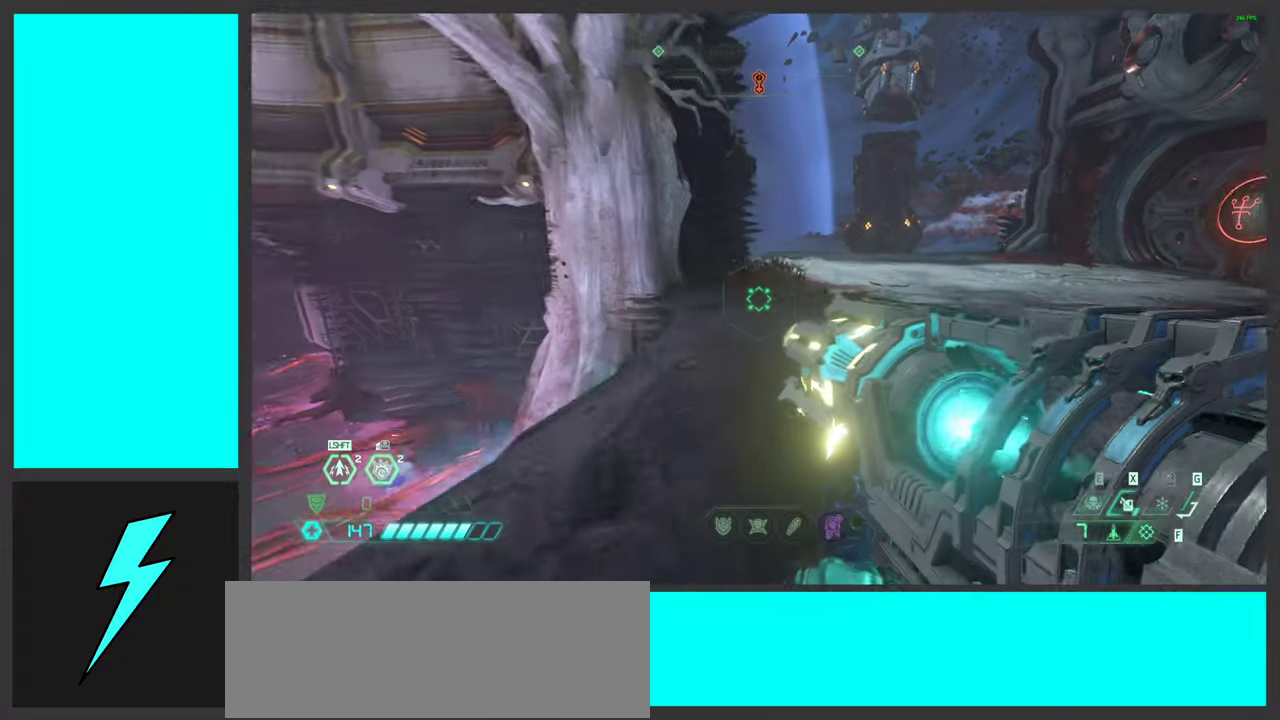
{"keys": ["d", "shift", "w"], "mouse": [], "events": [[116, "d", "up"], [183, "shift", "down"], [316, "shift", "up"], [466, "d", "down"], [483, "shift", "down"]]}
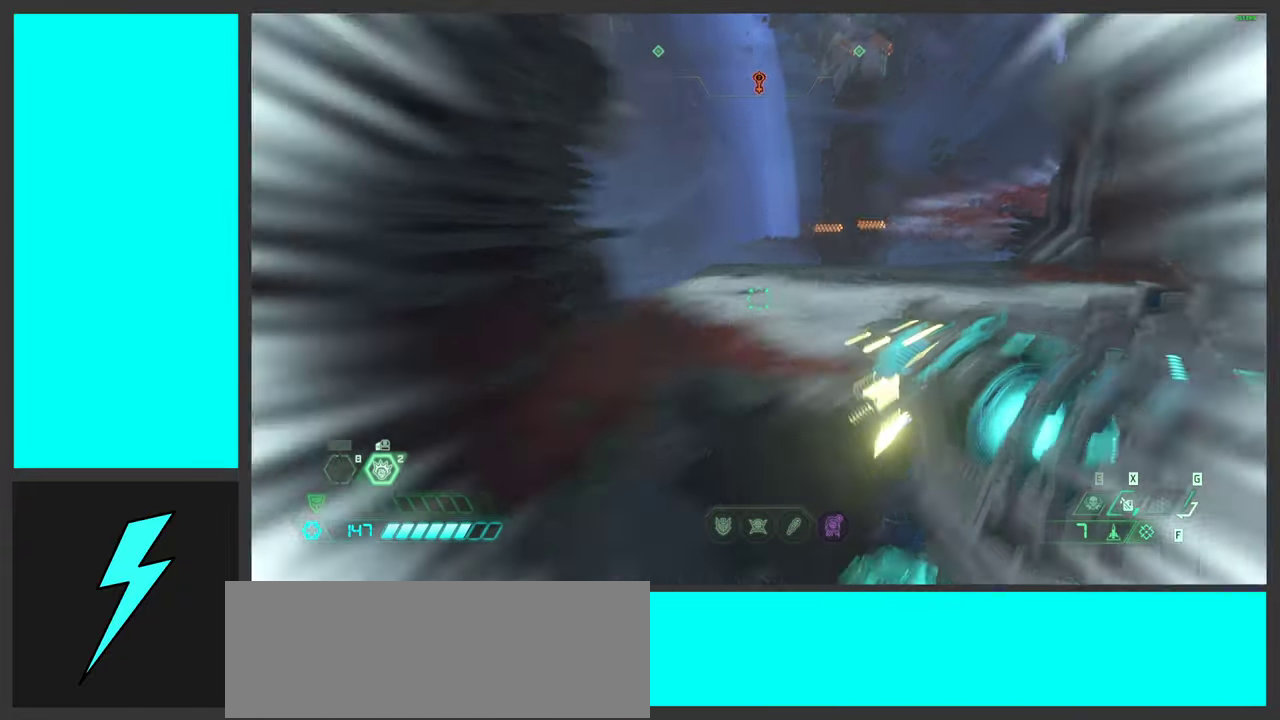
{"keys": ["a", "s"], "mouse": [], "events": [[100, "w", "up"], [116, "shift", "up"], [300, "s", "down"], [400, "a", "down"], [433, "d", "up"]]}
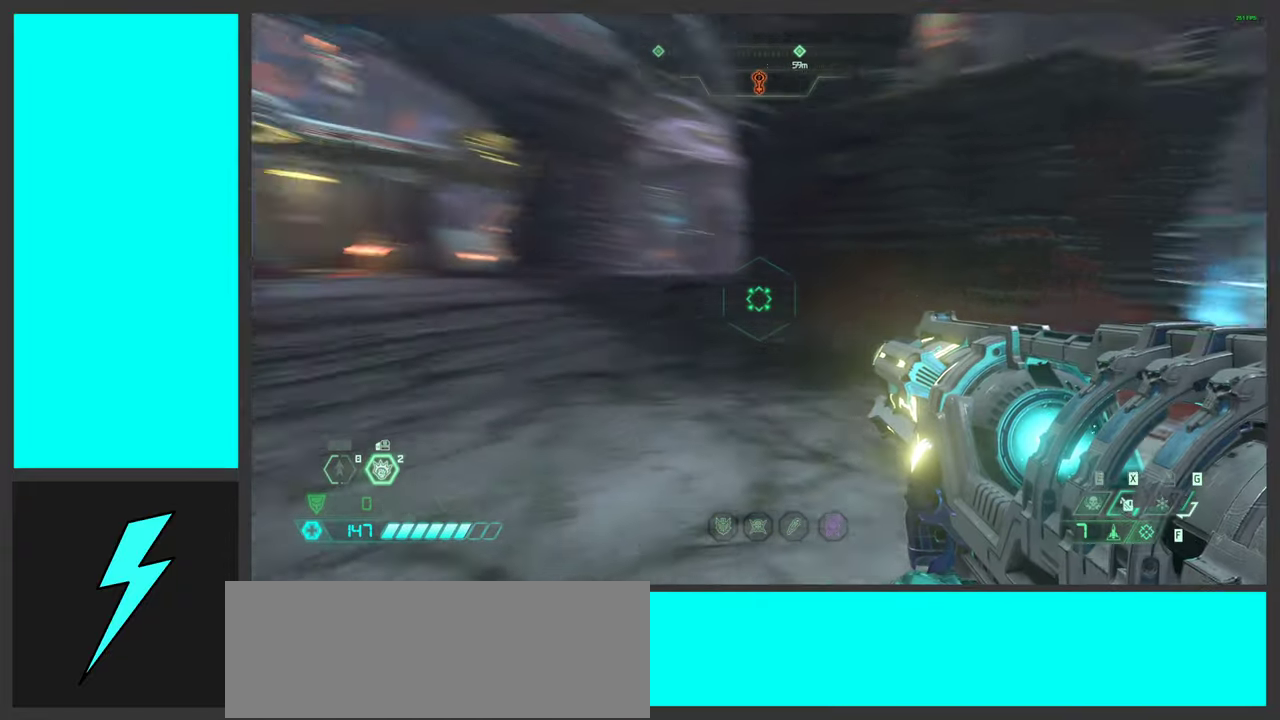
{"keys": ["s", "space"], "mouse": [], "events": [[100, "s", "up"], [216, "s", "down"], [233, "a", "up"], [233, "space", "down"], [383, "space", "up"], [500, "space", "down"]]}
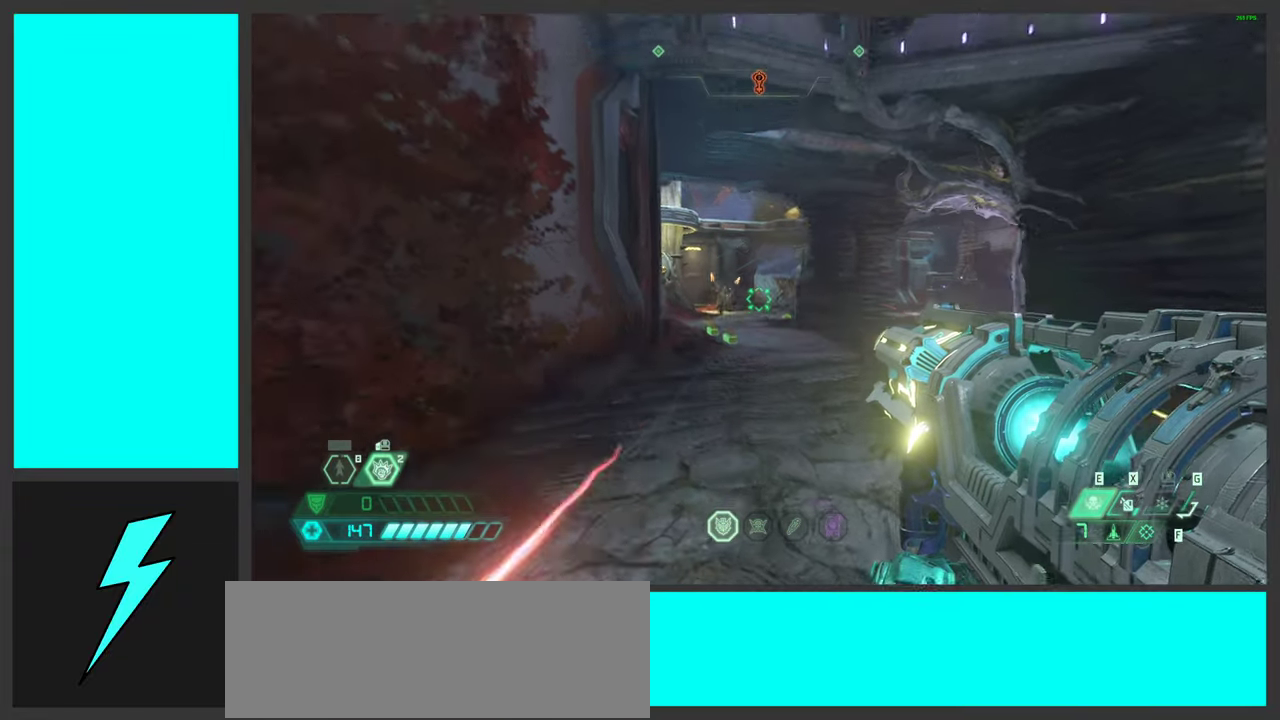
{"keys": ["d"], "mouse": ["right"], "events": [[116, "mouse_right", "down"], [116, "s", "up"], [133, "d", "down"], [166, "space", "up"]]}
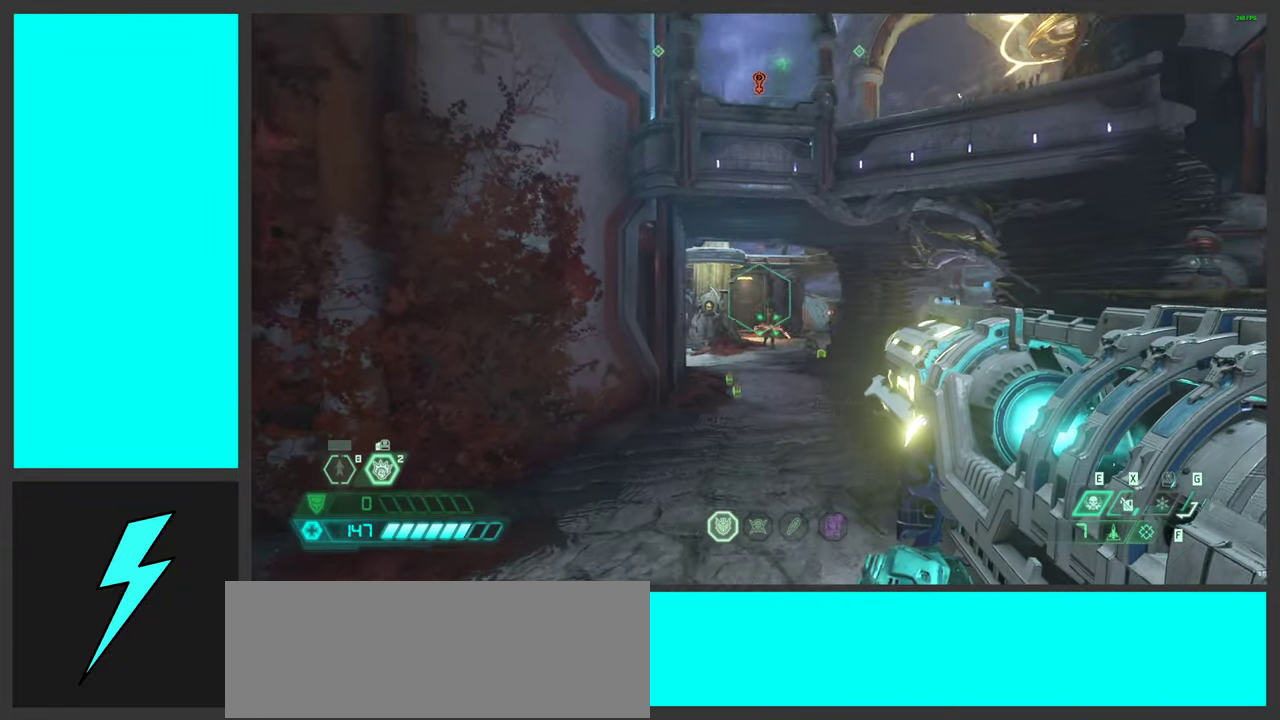
{"keys": ["a"], "mouse": [], "events": [[16, "d", "up"], [133, "mouse_left", "down"], [333, "mouse_left", "up"], [383, "mouse_right", "up"], [400, "a", "down"]]}
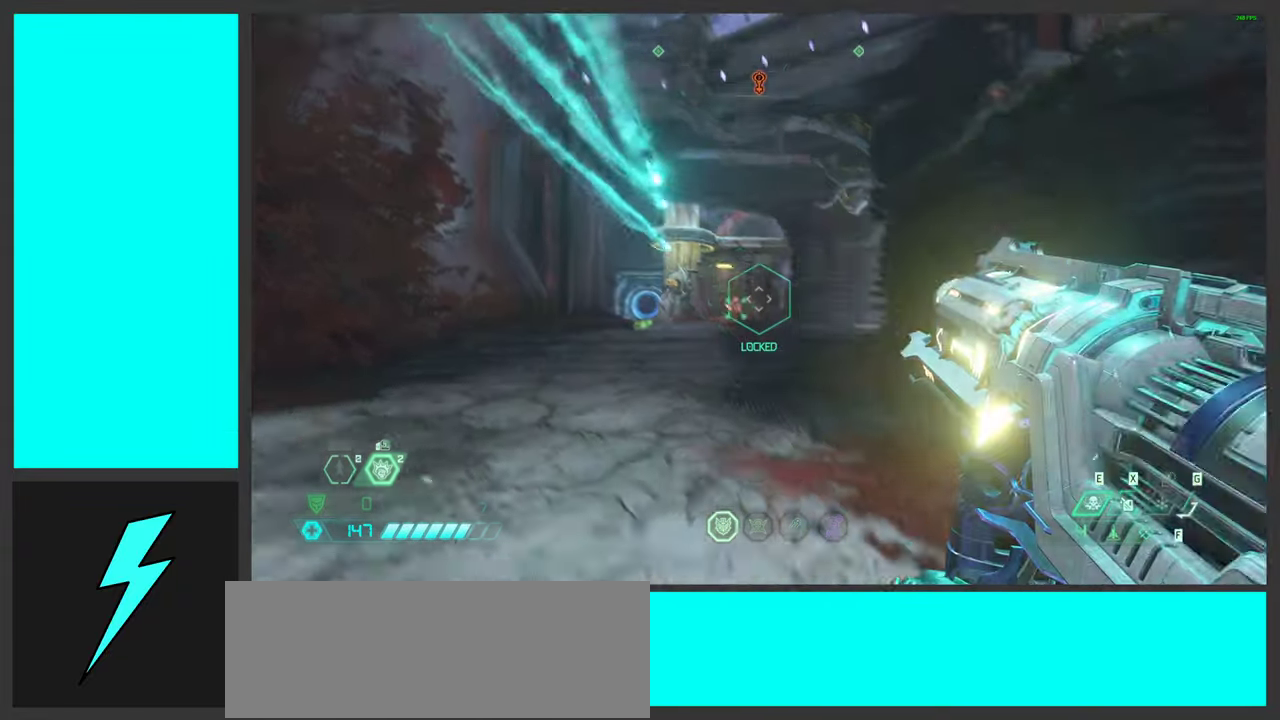
{"keys": ["space"], "mouse": [], "events": [[133, "space", "down"], [266, "space", "up"], [400, "space", "down"], [433, "a", "up"]]}
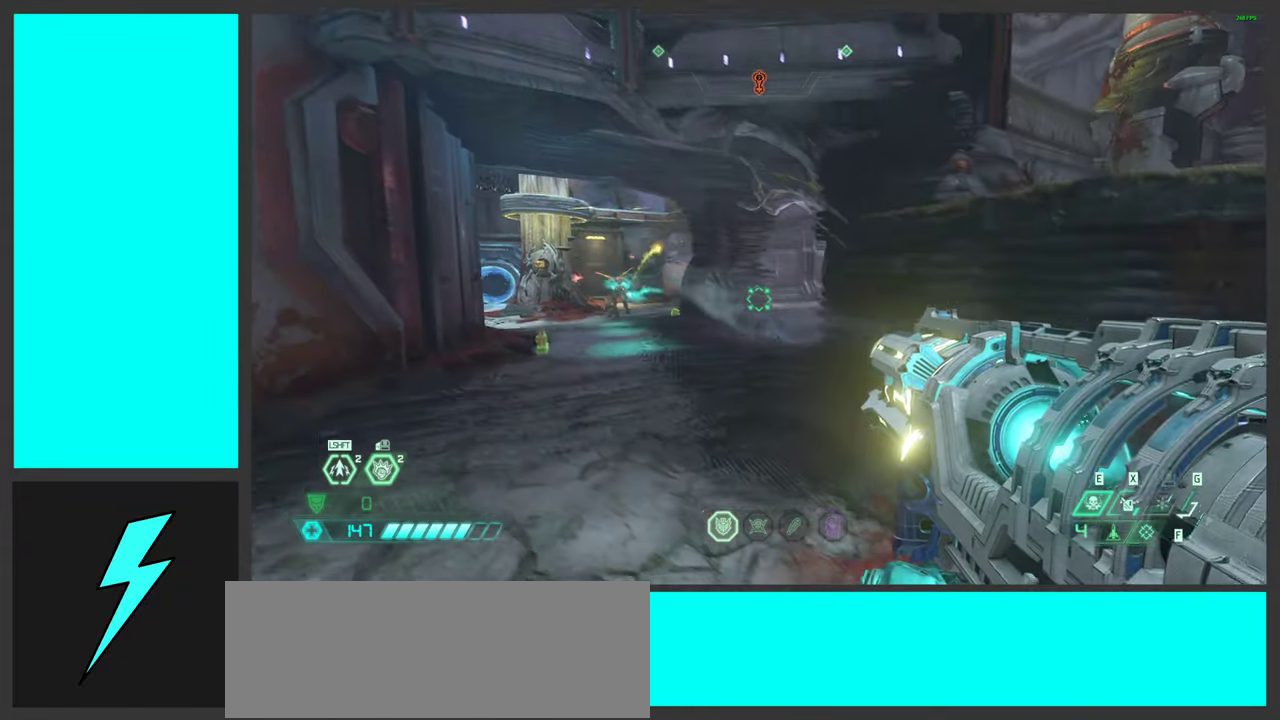
{"keys": [], "mouse": [], "events": [[83, "space", "up"], [166, "s", "down"], [350, "s", "up"]]}
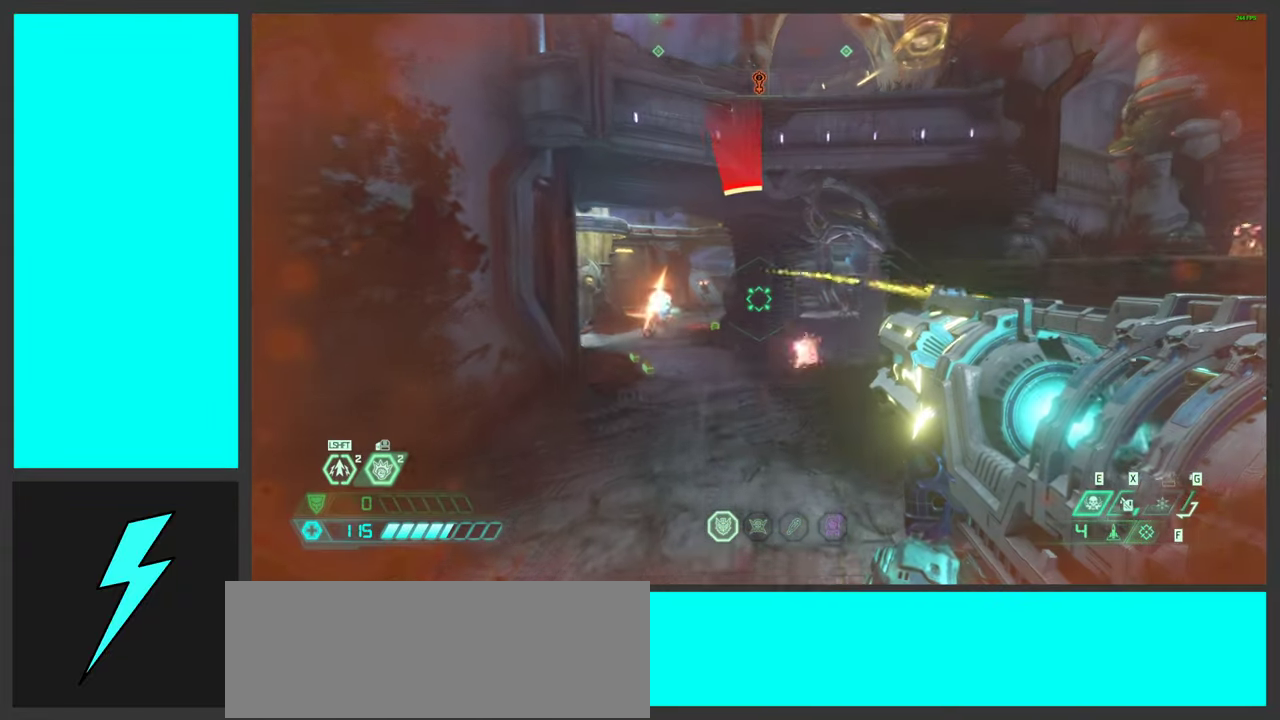
{"keys": ["space", "w"], "mouse": [], "events": [[66, "w", "down"], [500, "space", "down"]]}
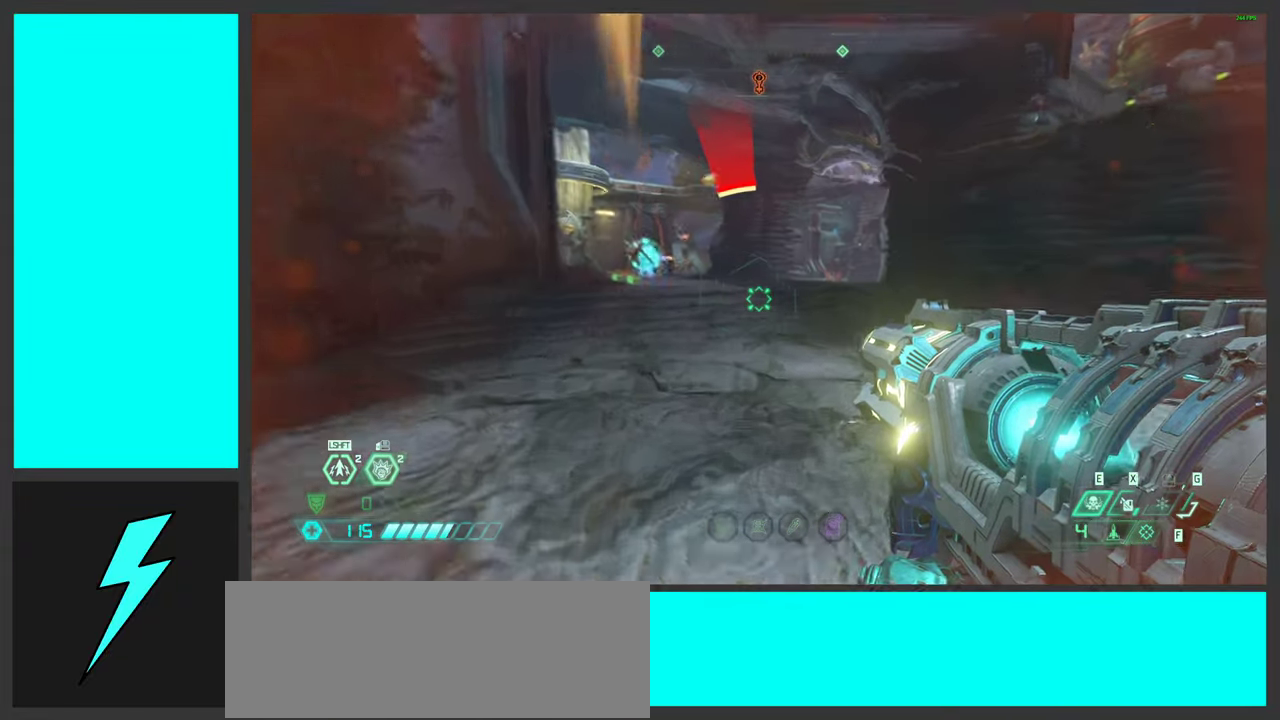
{"keys": ["d", "s"], "mouse": [], "events": [[66, "1", "down"], [133, "space", "up"], [183, "1", "up"], [233, "space", "down"], [233, "w", "up"], [366, "d", "down"], [416, "space", "up"], [450, "s", "down"]]}
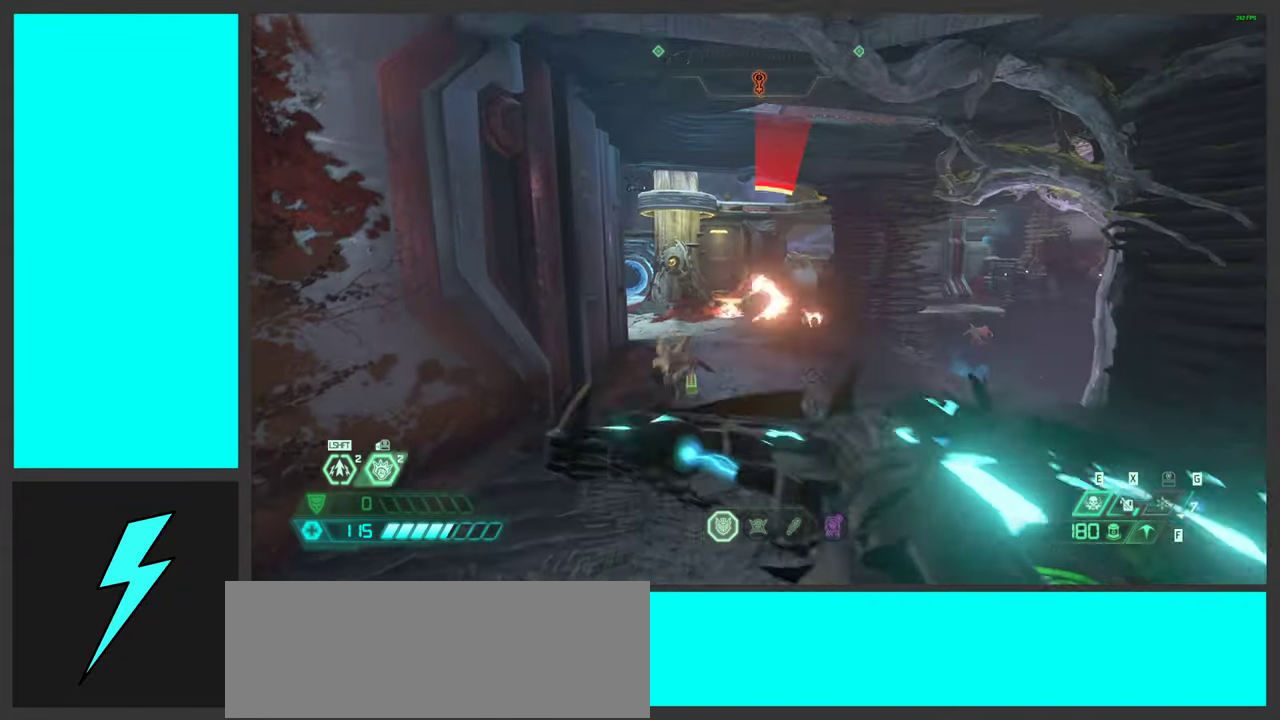
{"keys": ["a", "x"], "mouse": [], "events": [[50, "mouse_left", "down"], [166, "d", "up"], [183, "mouse_left", "up"], [233, "a", "down"], [266, "s", "up"], [399, "x", "down"]]}
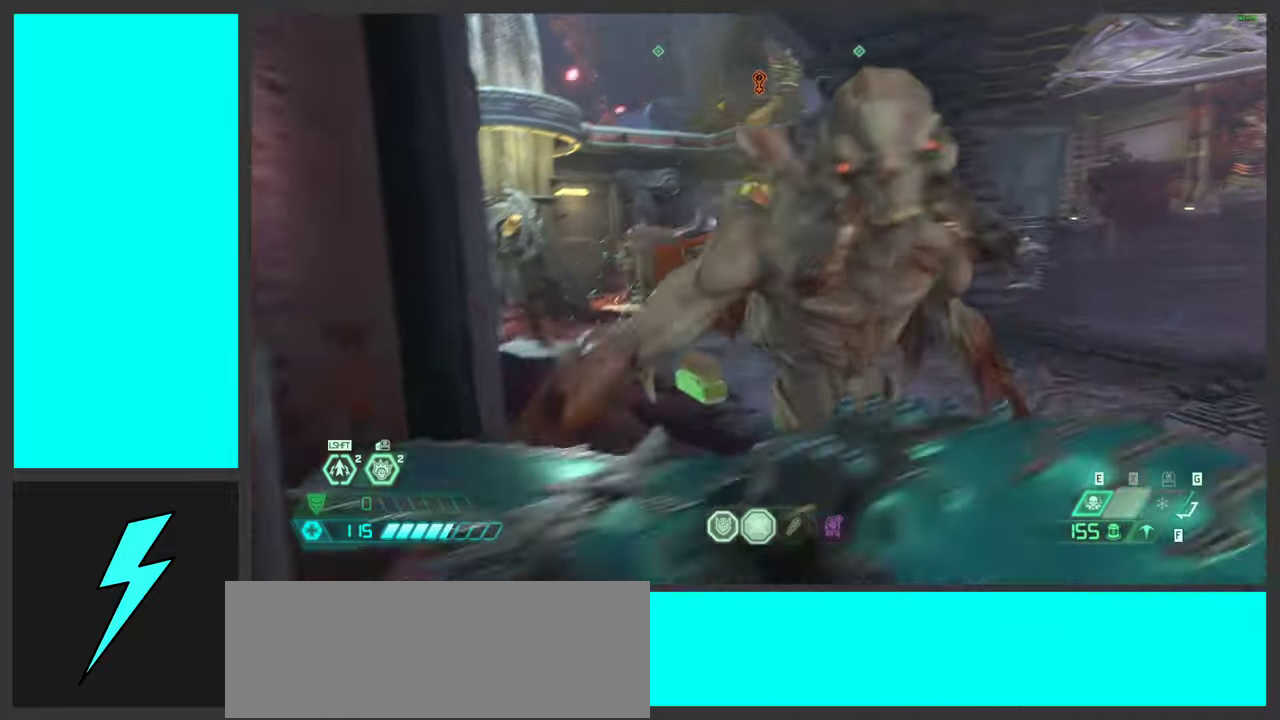
{"keys": [], "mouse": [], "events": [[17, "x", "up"], [33, "a", "up"]]}
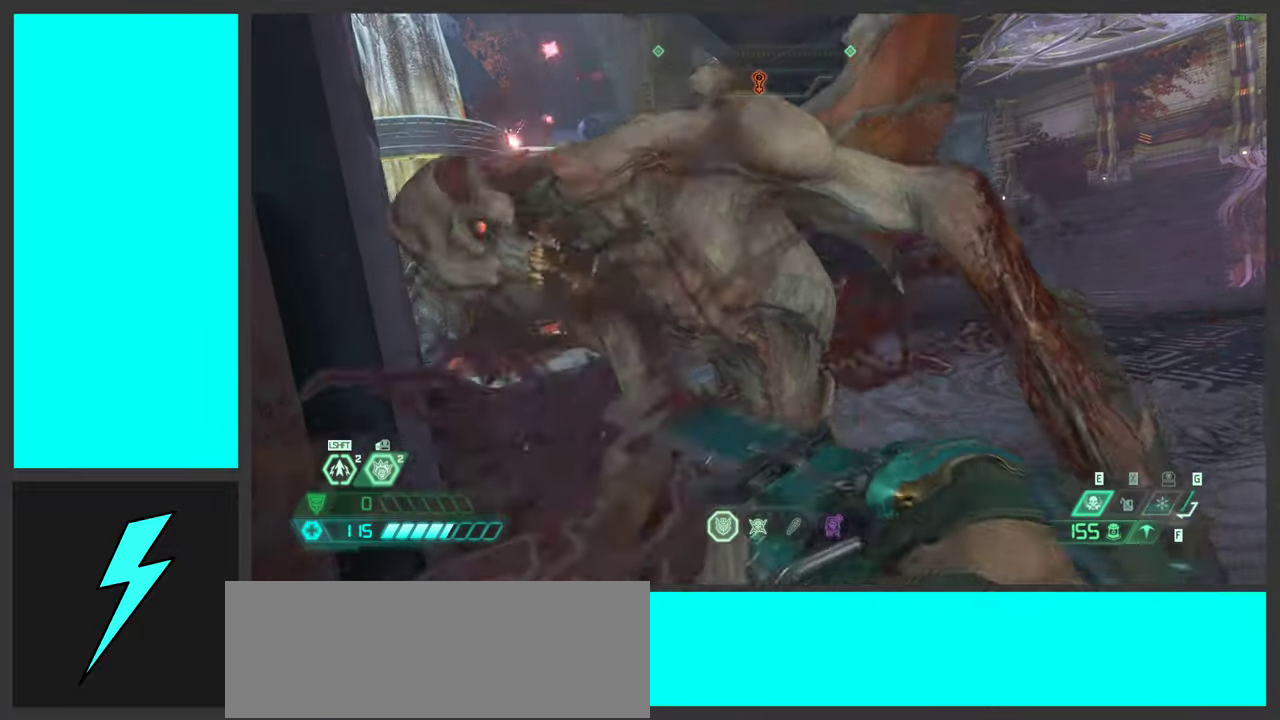
{"keys": [], "mouse": [], "events": []}
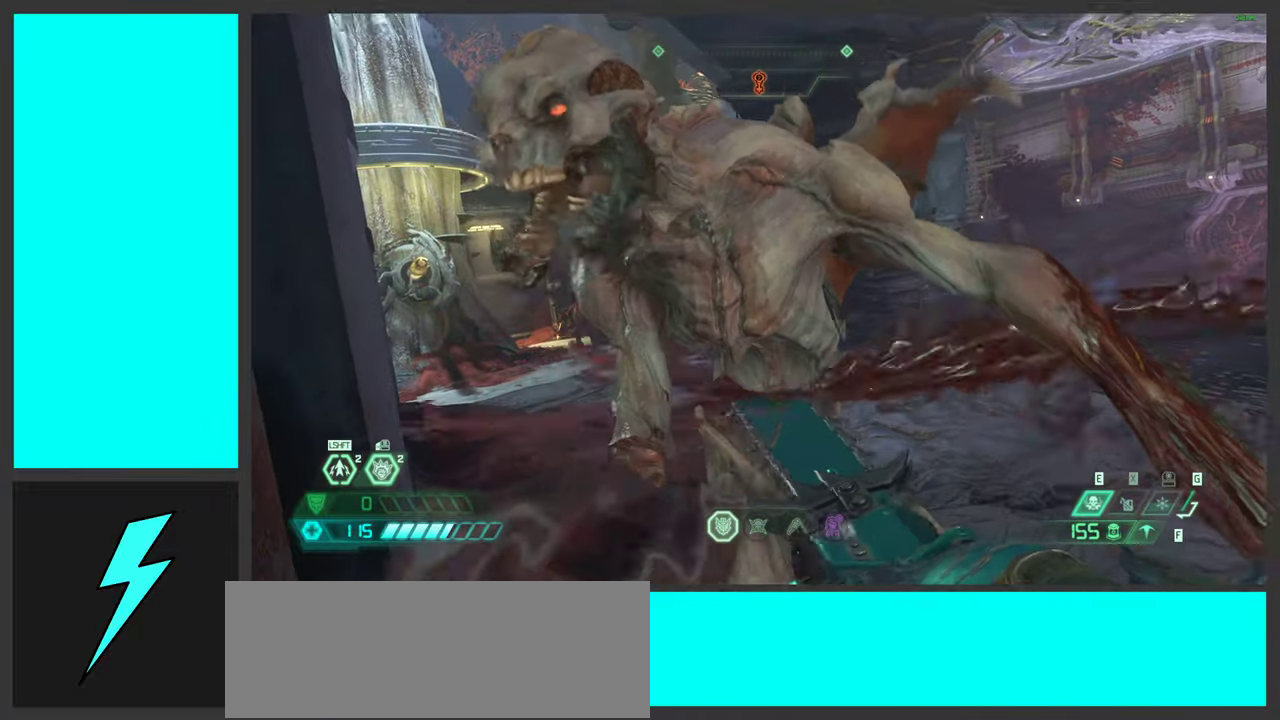
{"keys": ["d"], "mouse": [], "events": [[500, "d", "down"]]}
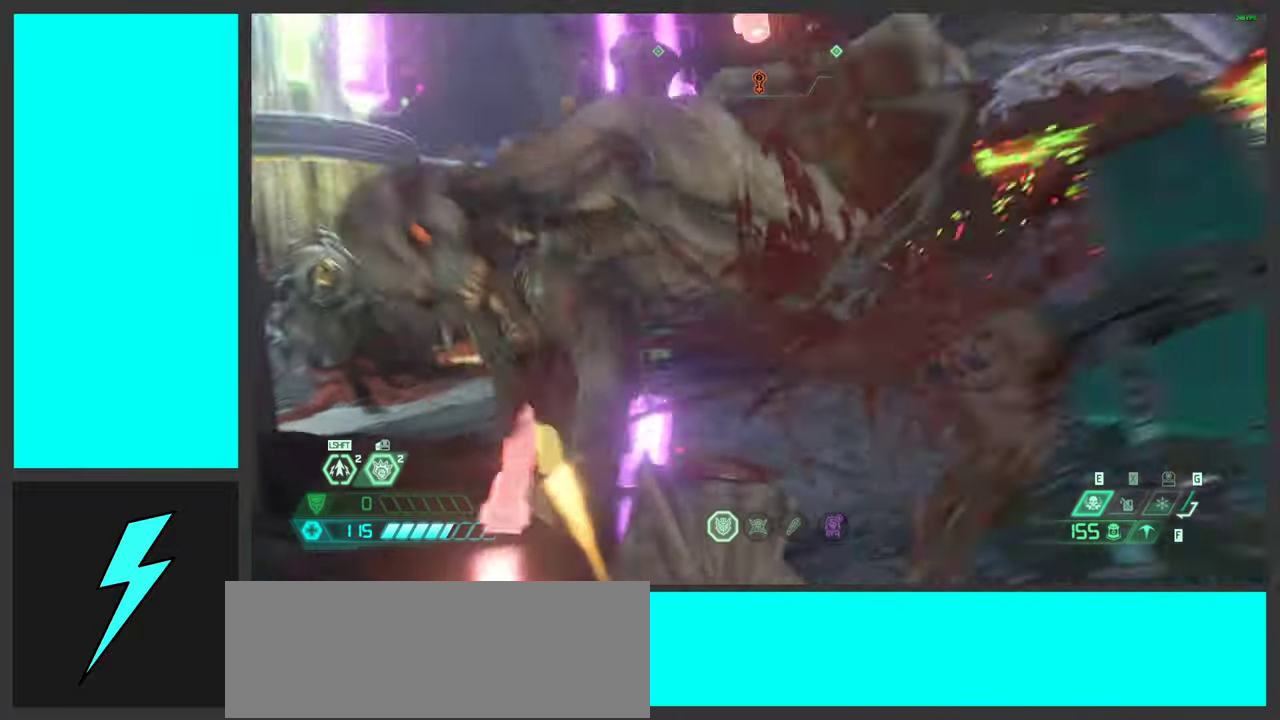
{"keys": ["d", "w"], "mouse": [], "events": [[400, "w", "down"]]}
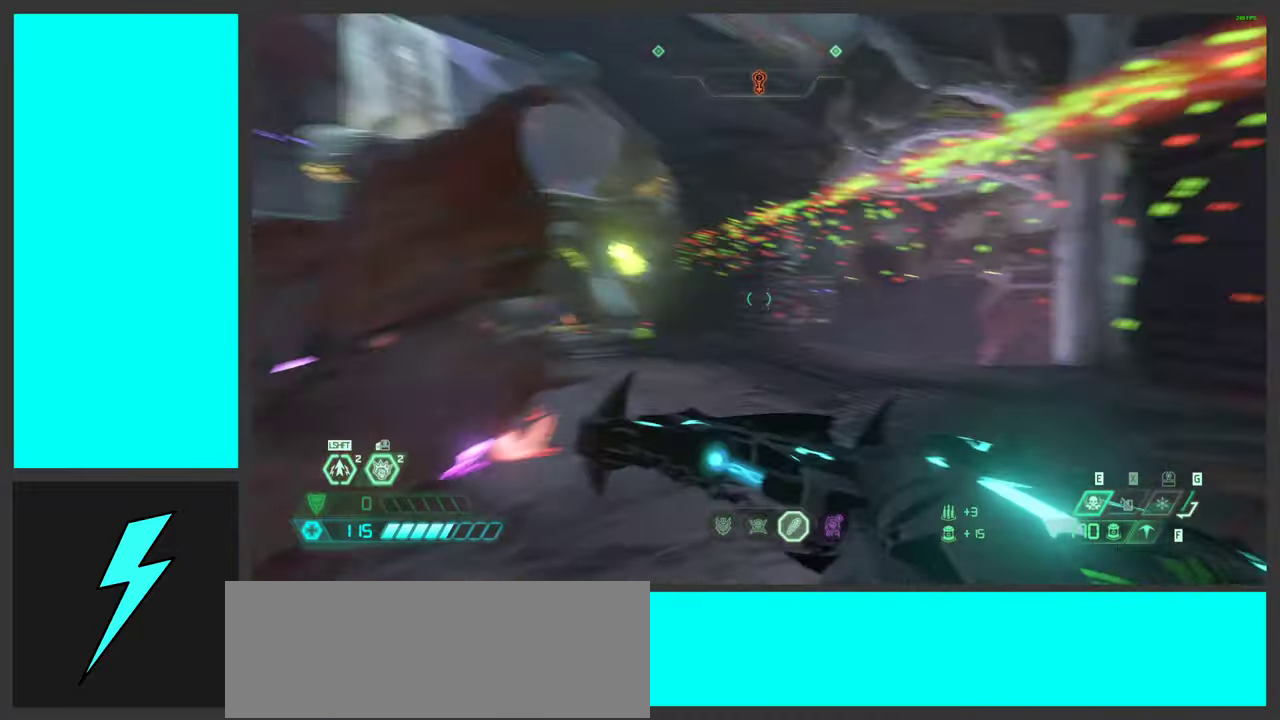
{"keys": ["w"], "mouse": [], "events": [[50, "d", "up"], [183, "space", "down"], [350, "space", "up"]]}
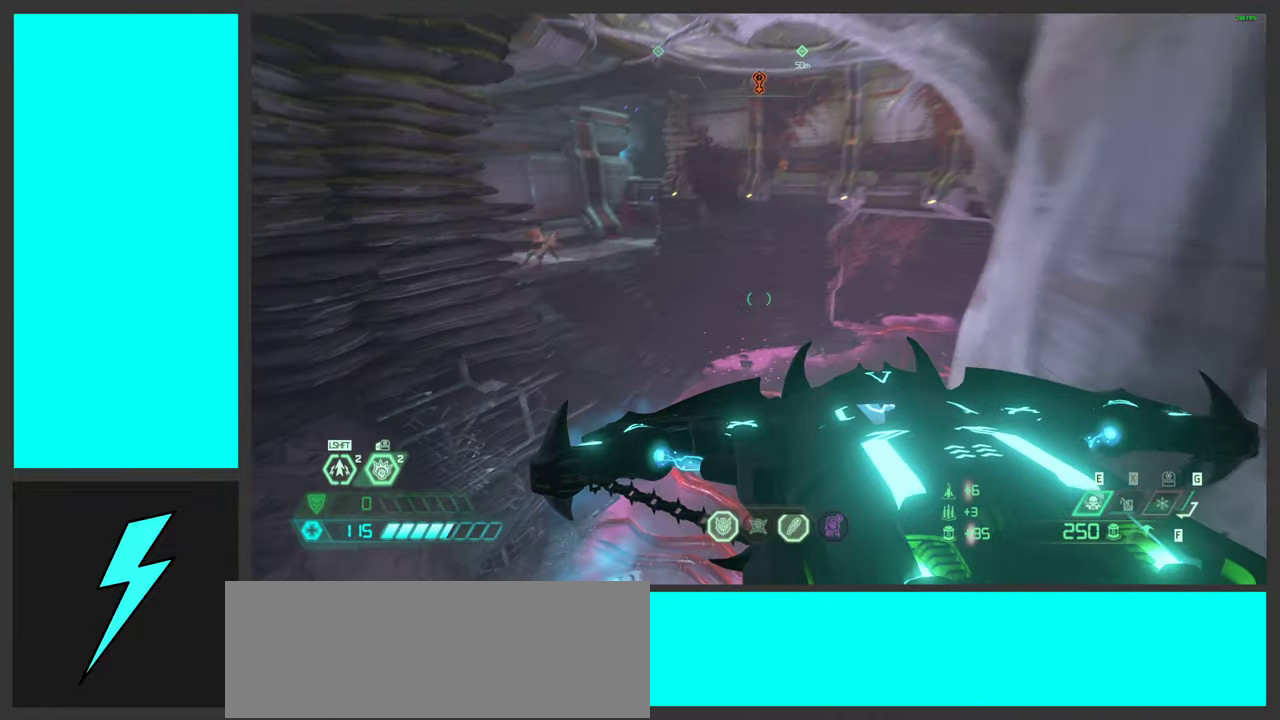
{"keys": ["w"], "mouse": [], "events": [[233, "g", "down"], [350, "g", "up"]]}
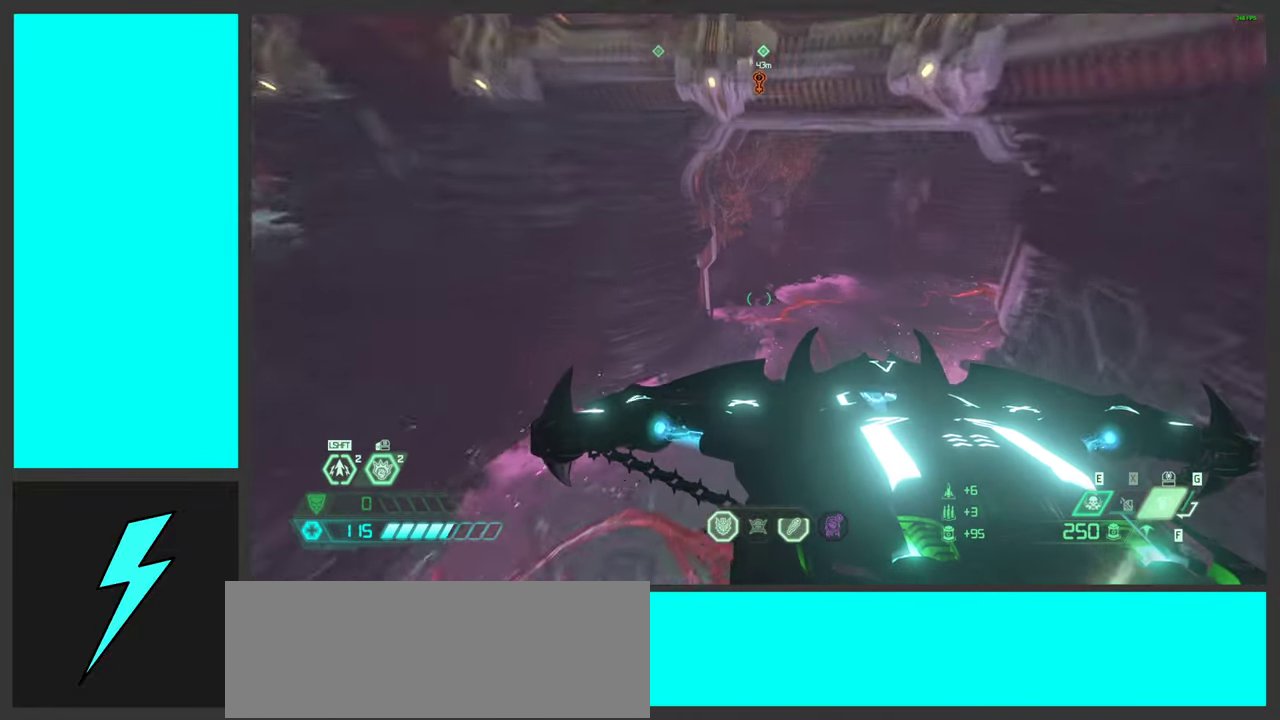
{"keys": ["w"], "mouse": ["wheel"], "events": [[317, "mouse_wheel", "down"]]}
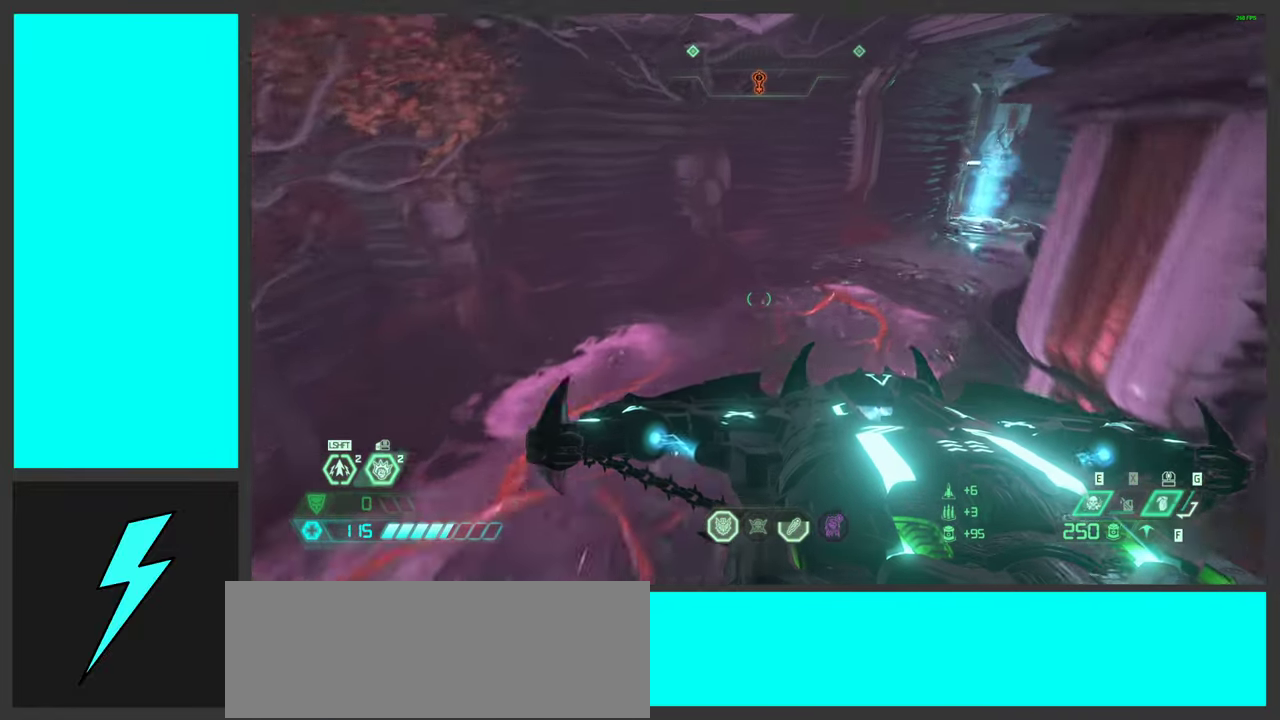
{"keys": ["w"], "mouse": [], "events": [[50, "mouse_wheel", "up"]]}
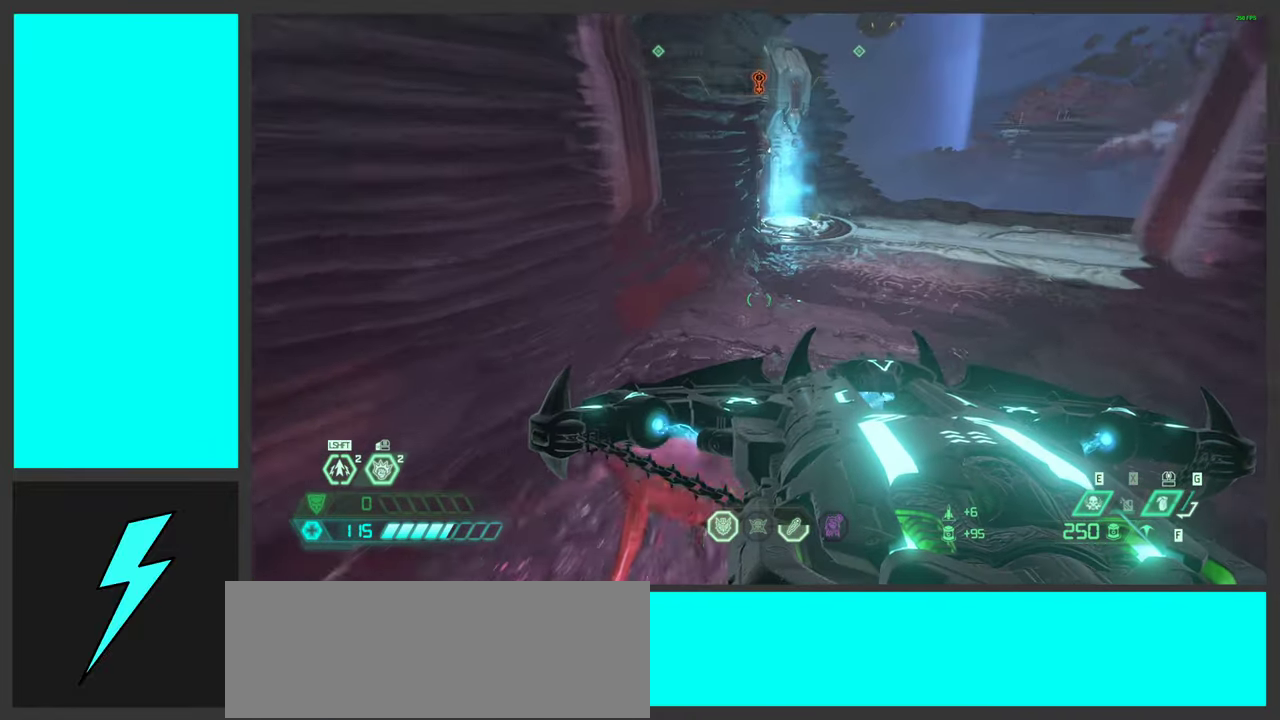
{"keys": ["w"], "mouse": ["wheel"], "events": [[250, "mouse_wheel", "down"]]}
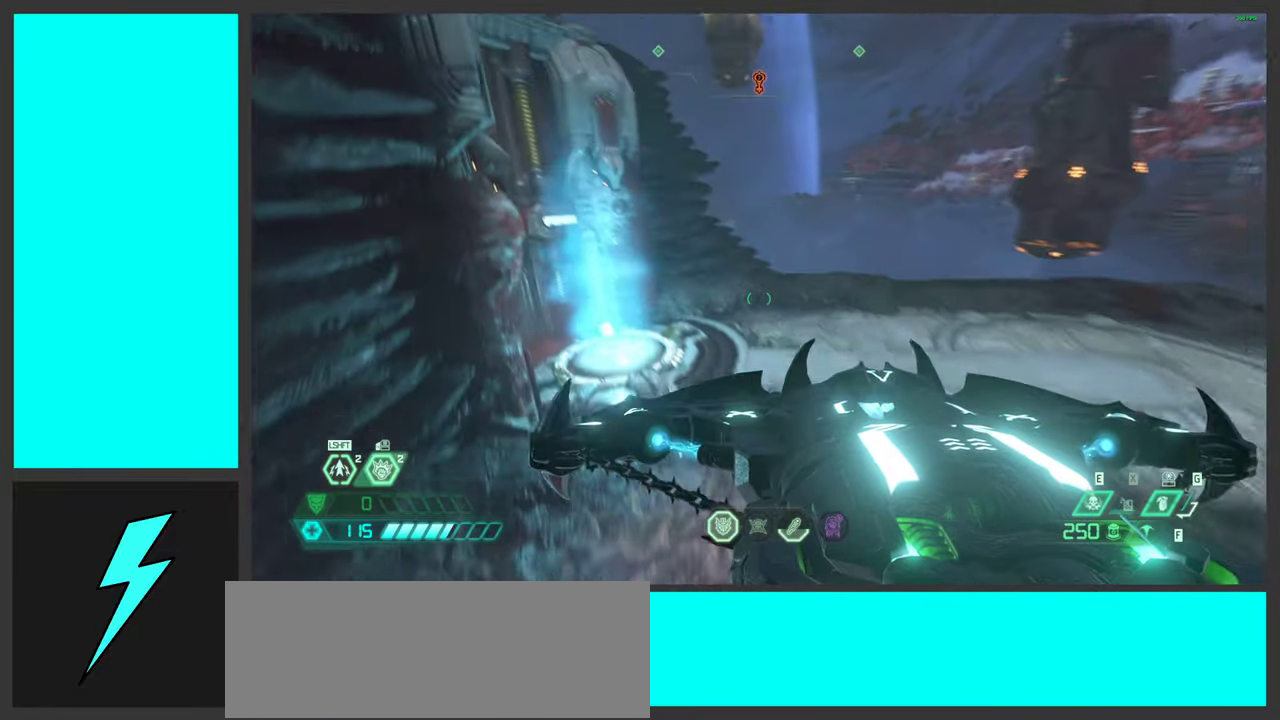
{"keys": [], "mouse": [], "events": [[50, "mouse_wheel", "up"], [200, "w", "up"], [384, "s", "down"], [417, "s", "up"]]}